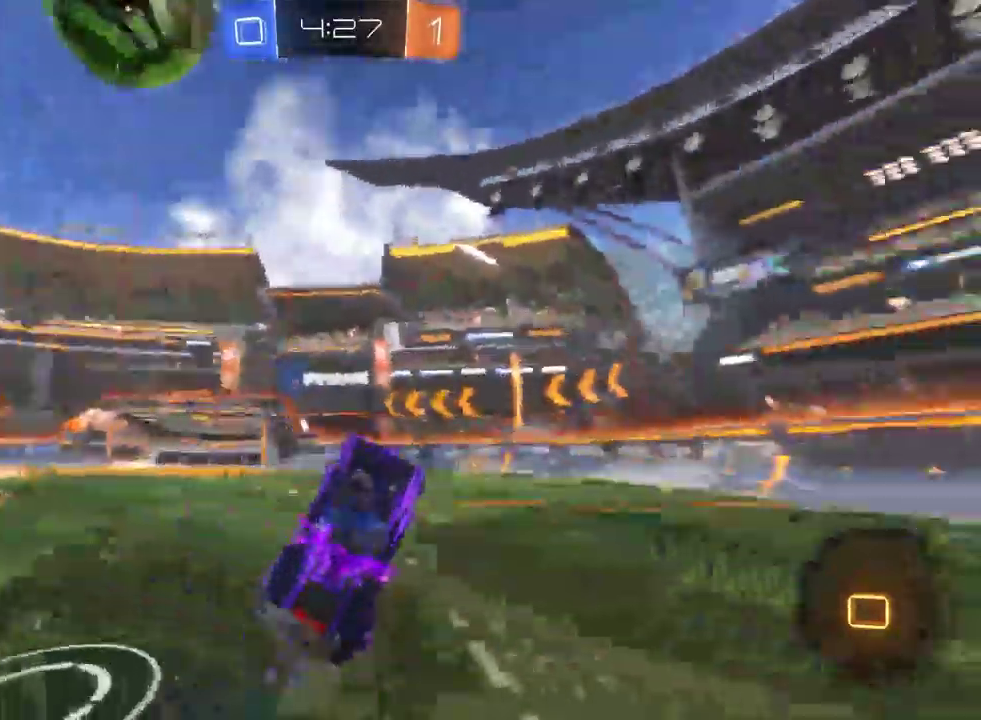
Gameplay with a controller (PlayStation layout); each line is a JSON object with the inputs held at the frame after it. "events" lists button and stick changes between this image and that frame as [ms after this image, input, new state], when the widget could be followed in between. This document gives stick clicks only as held states, not as events.
{"buttons": ["R2"], "left_stick": "center", "right_stick": "center", "events": []}
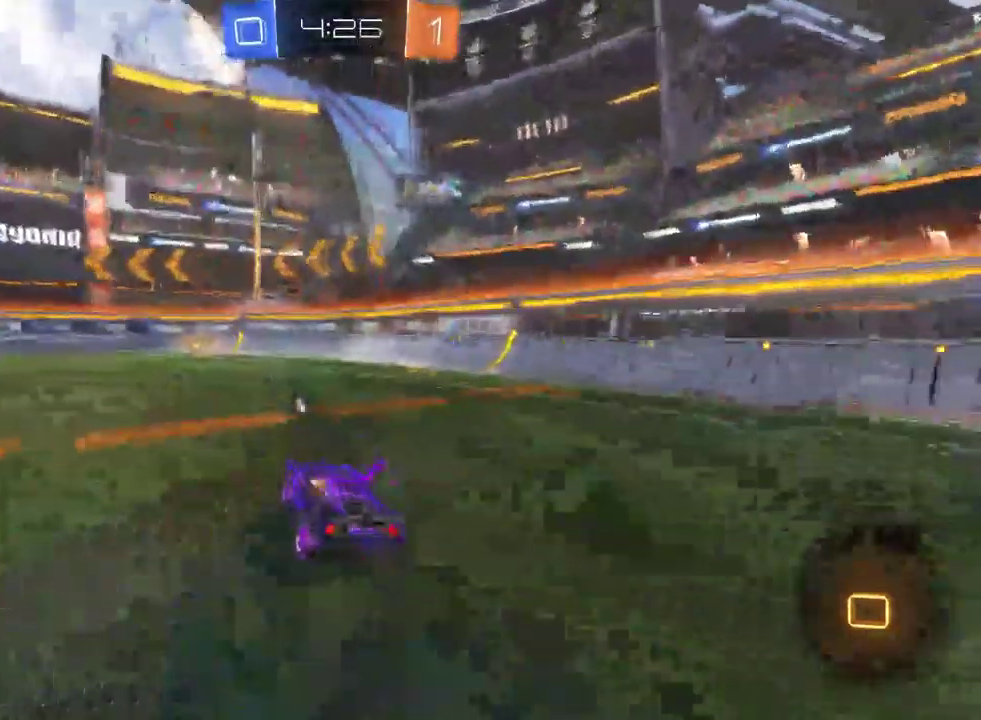
{"buttons": [], "left_stick": "left", "right_stick": "center", "events": [[233, "left_stick", "down-right"], [333, "left_stick", "center"], [400, "R2", "up"], [450, "left_stick", "left"]]}
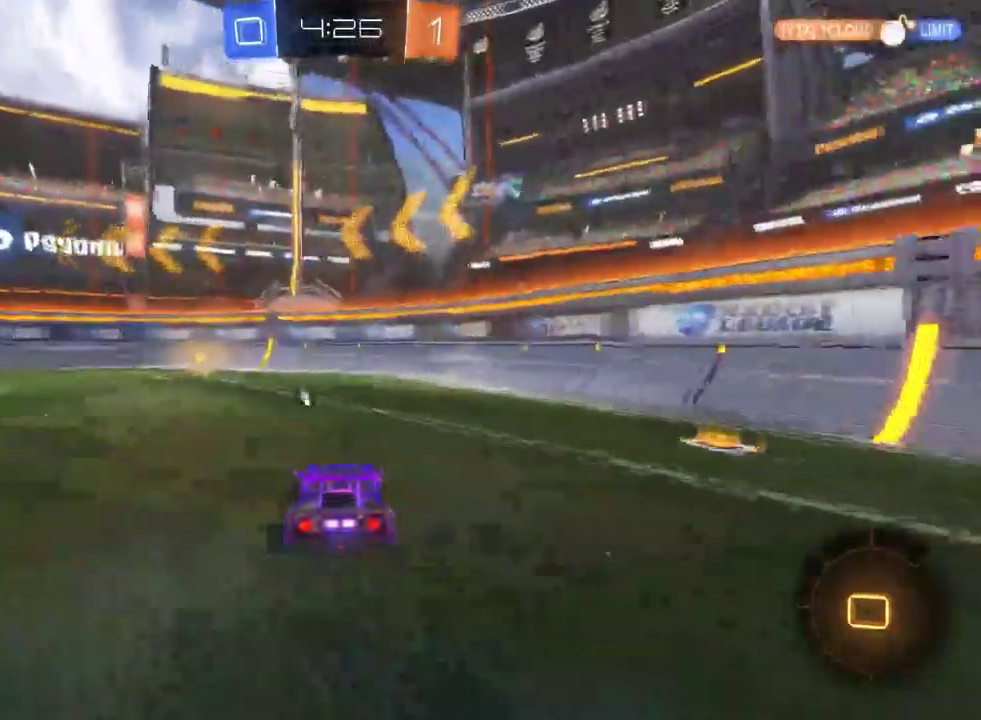
{"buttons": [], "left_stick": "left", "right_stick": "center", "events": [[83, "left_stick", "center"], [450, "left_stick", "left"]]}
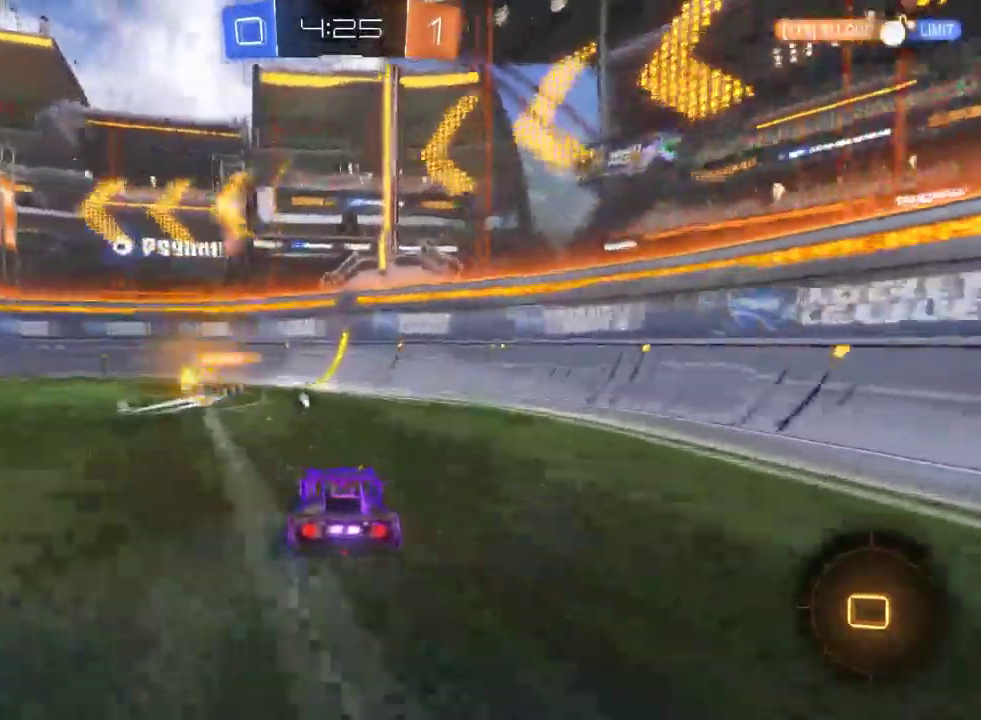
{"buttons": ["L2"], "left_stick": "down-right", "right_stick": "center", "events": [[33, "left_stick", "center"], [83, "R2", "down"], [133, "left_stick", "left"], [250, "left_stick", "down-right"], [283, "R2", "up"], [333, "L2", "down"]]}
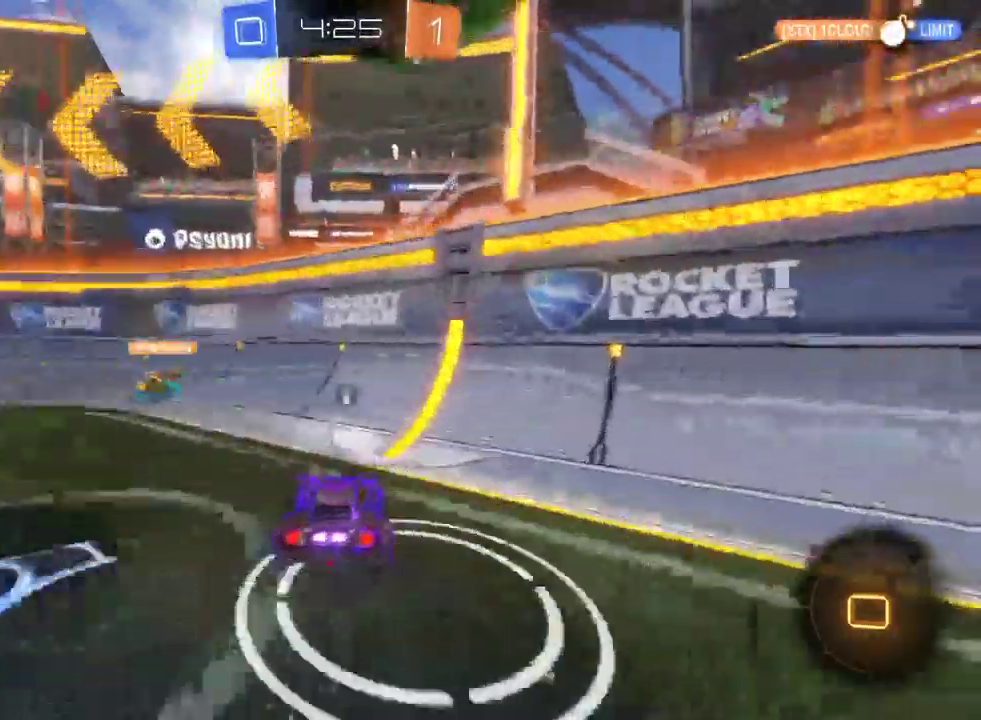
{"buttons": ["SQUARE", "TRIANGLE", "R2"], "left_stick": "down-right", "right_stick": "center", "events": [[33, "R2", "down"], [167, "L2", "up"], [267, "TRIANGLE", "down"], [483, "SQUARE", "down"]]}
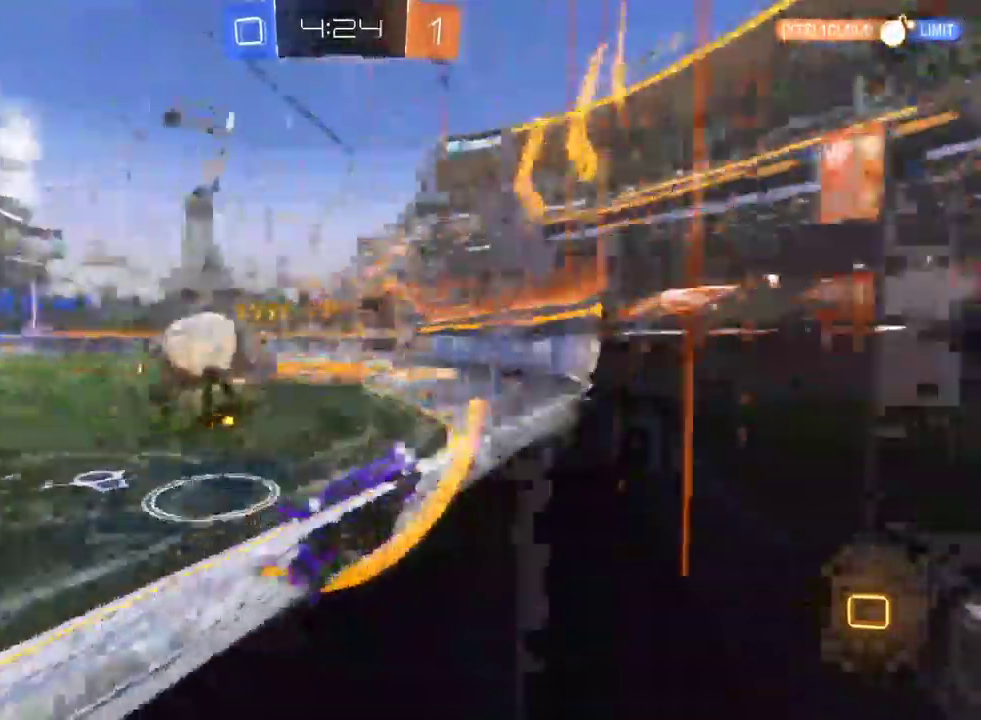
{"buttons": ["R2"], "left_stick": "down-right", "right_stick": "center", "events": [[117, "TRIANGLE", "up"], [150, "SQUARE", "up"]]}
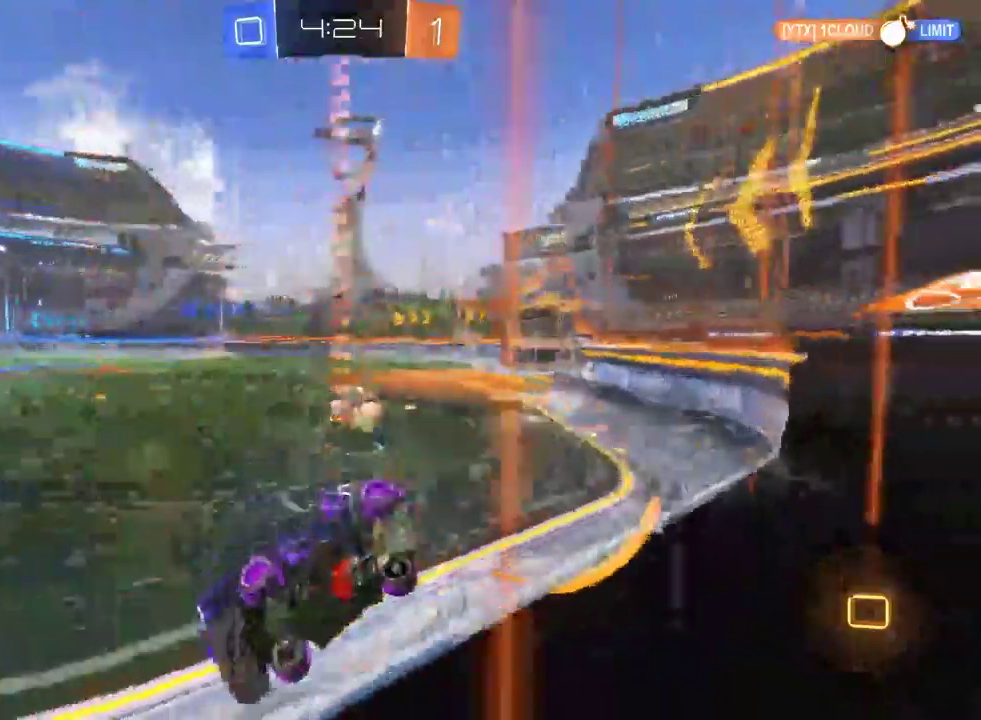
{"buttons": ["TRIANGLE", "R2"], "left_stick": "center", "right_stick": "center", "events": [[17, "TRIANGLE", "down"], [33, "left_stick", "center"]]}
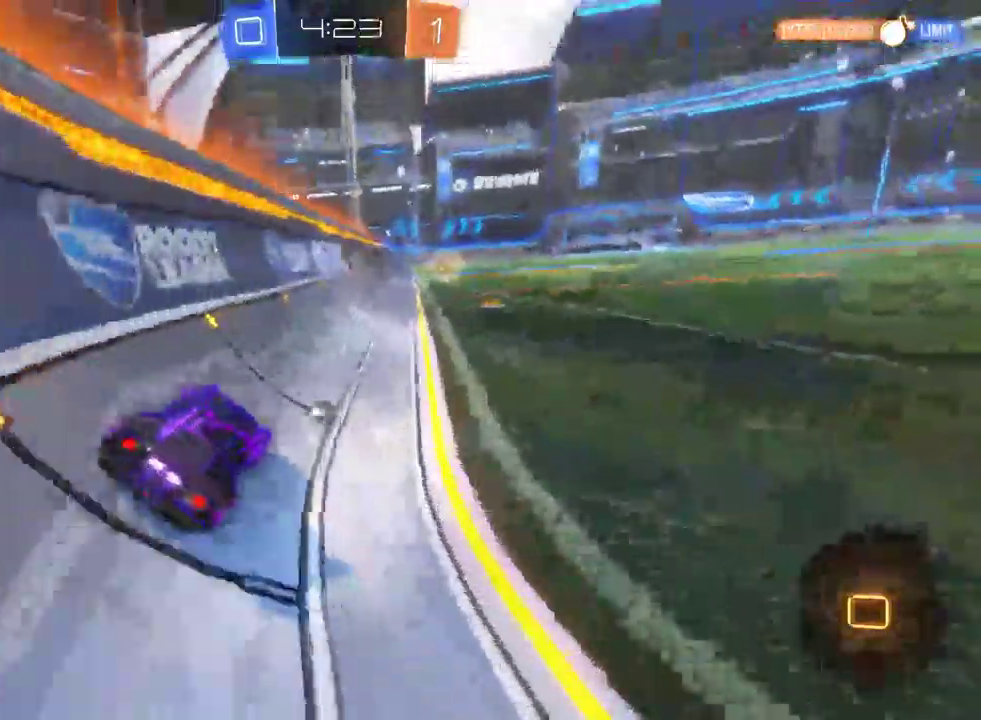
{"buttons": ["CROSS", "R2"], "left_stick": "up-left", "right_stick": "center", "events": [[67, "left_stick", "right"], [233, "left_stick", "center"], [333, "TRIANGLE", "up"], [450, "left_stick", "up-left"], [467, "CROSS", "down"]]}
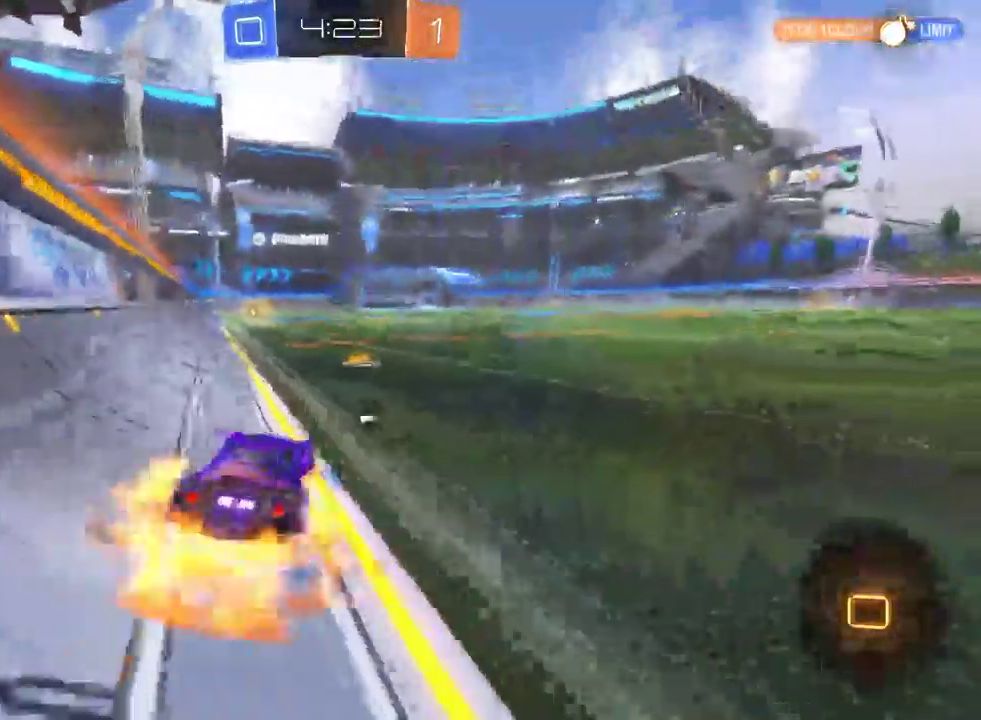
{"buttons": ["R2"], "left_stick": "center", "right_stick": "center", "events": [[33, "CROSS", "up"], [83, "CROSS", "down"], [167, "left_stick", "center"], [183, "CROSS", "up"]]}
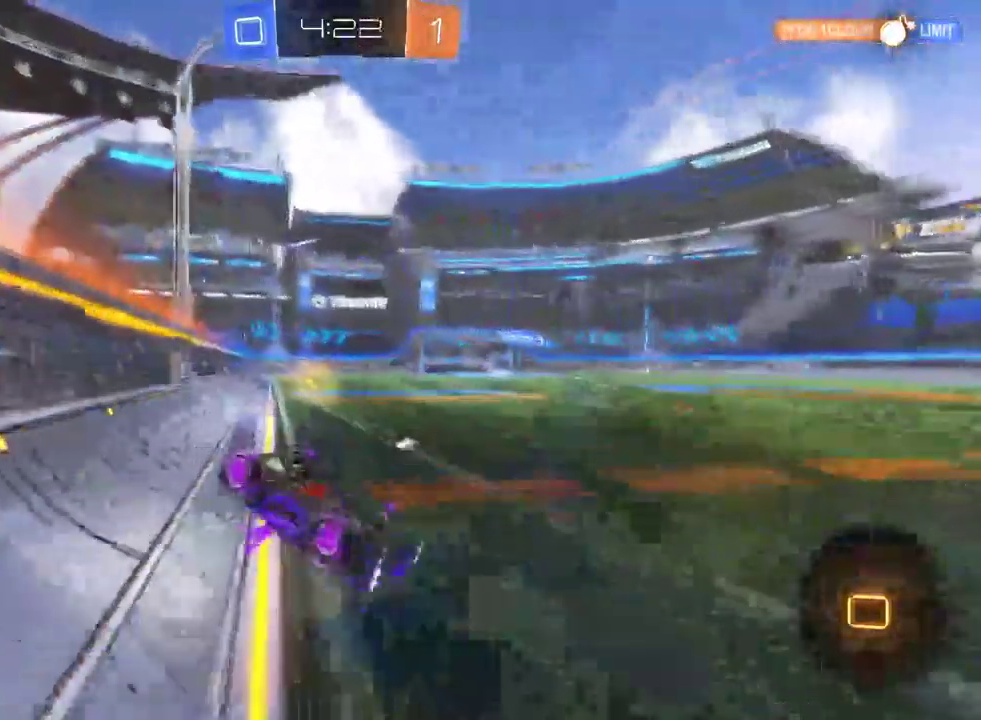
{"buttons": ["R2"], "left_stick": "center", "right_stick": "center", "events": [[117, "TRIANGLE", "down"], [283, "TRIANGLE", "up"]]}
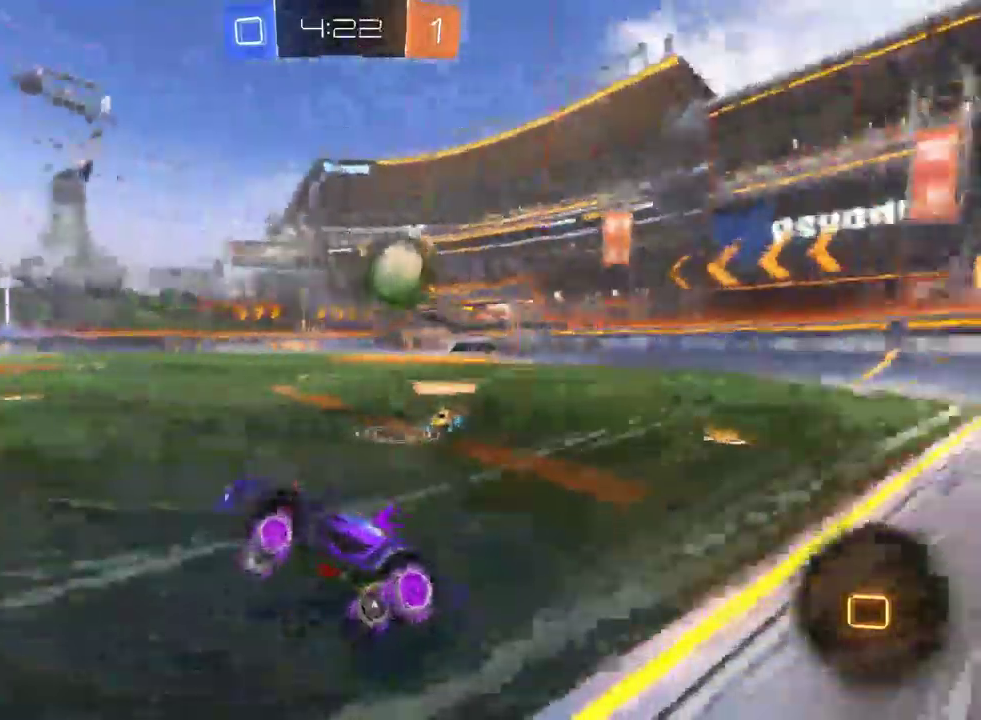
{"buttons": ["R2"], "left_stick": "center", "right_stick": "center", "events": []}